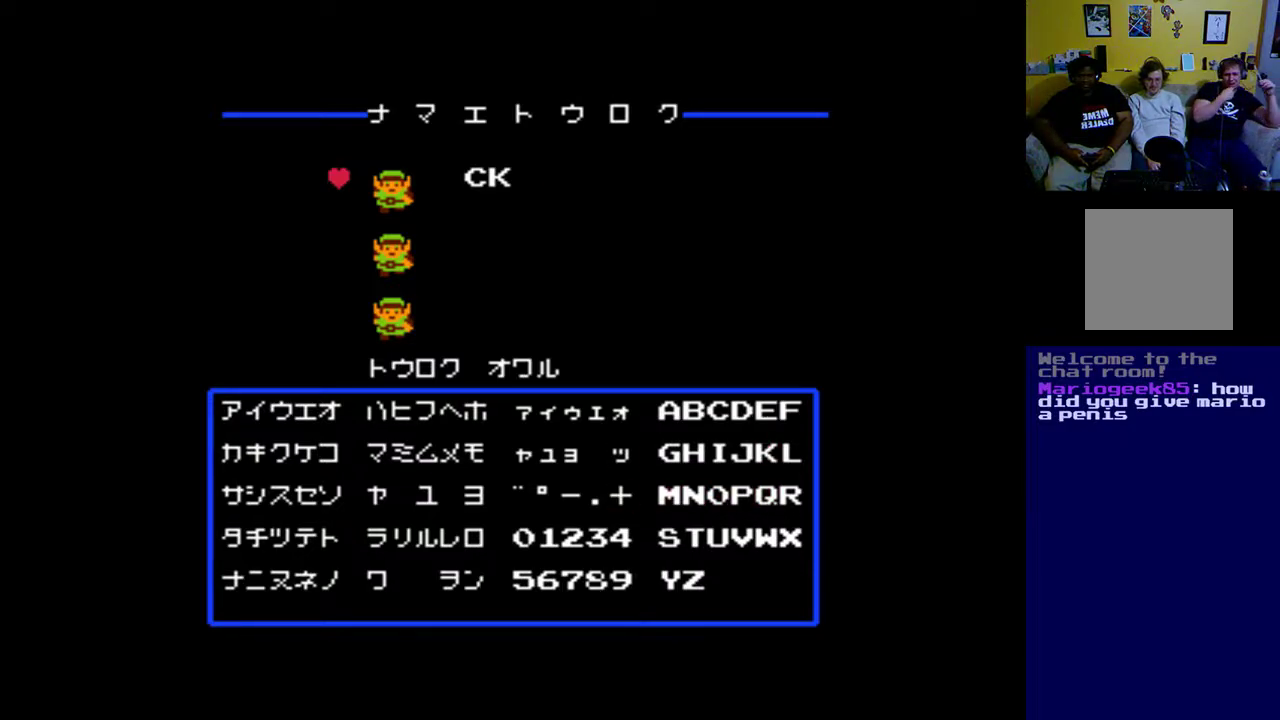
Gameplay with a controller (Xbox layout); each line is a JSON object with the inputs held at the frame after it (dt_ms = milliseconds from this image to that frame). "events" lists button and stick changes between this image and that frame as [ms after this image, input, new state], when the widget could be followed in between. Not read: R2.
{"dt_ms": 500, "buttons": [], "left_stick": "center", "right_stick": "center", "events": [[50, "DPAD_UP", "up"], [117, "B", "down"], [283, "B", "up"], [383, "B", "down"], [483, "B", "up"]]}
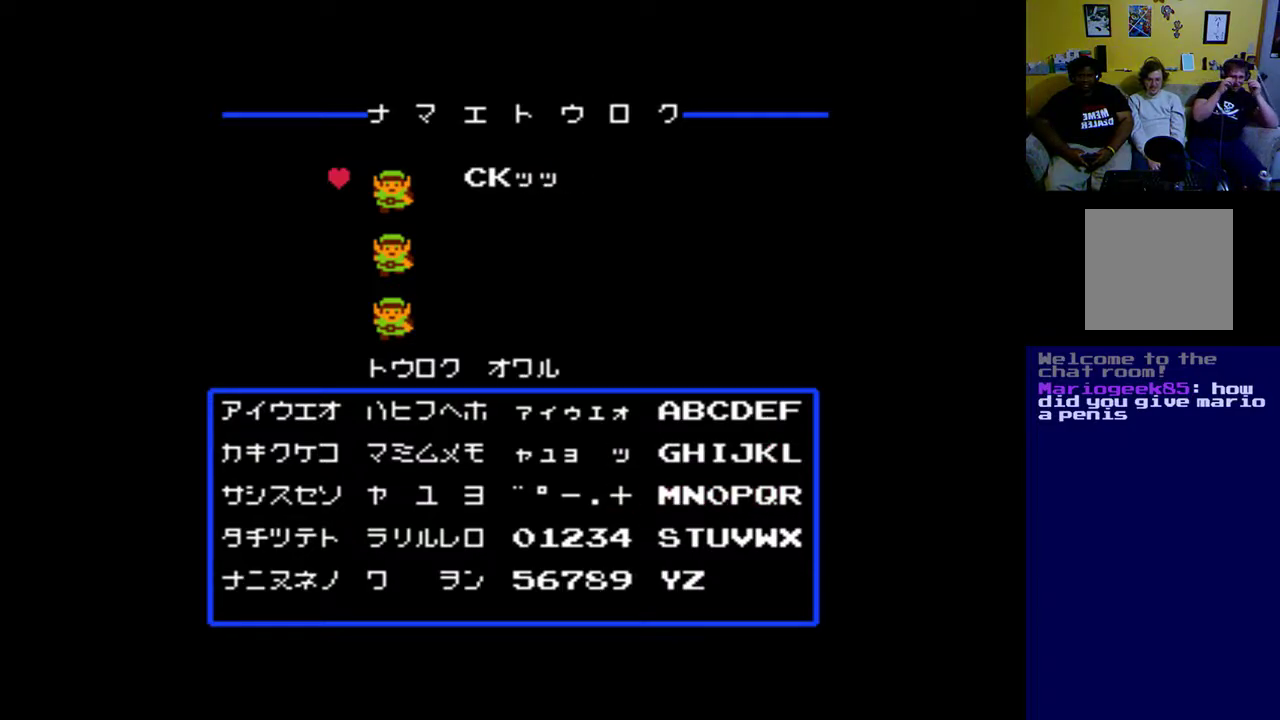
{"dt_ms": 500, "buttons": [], "left_stick": "center", "right_stick": "center", "events": [[317, "B", "down"], [417, "B", "up"]]}
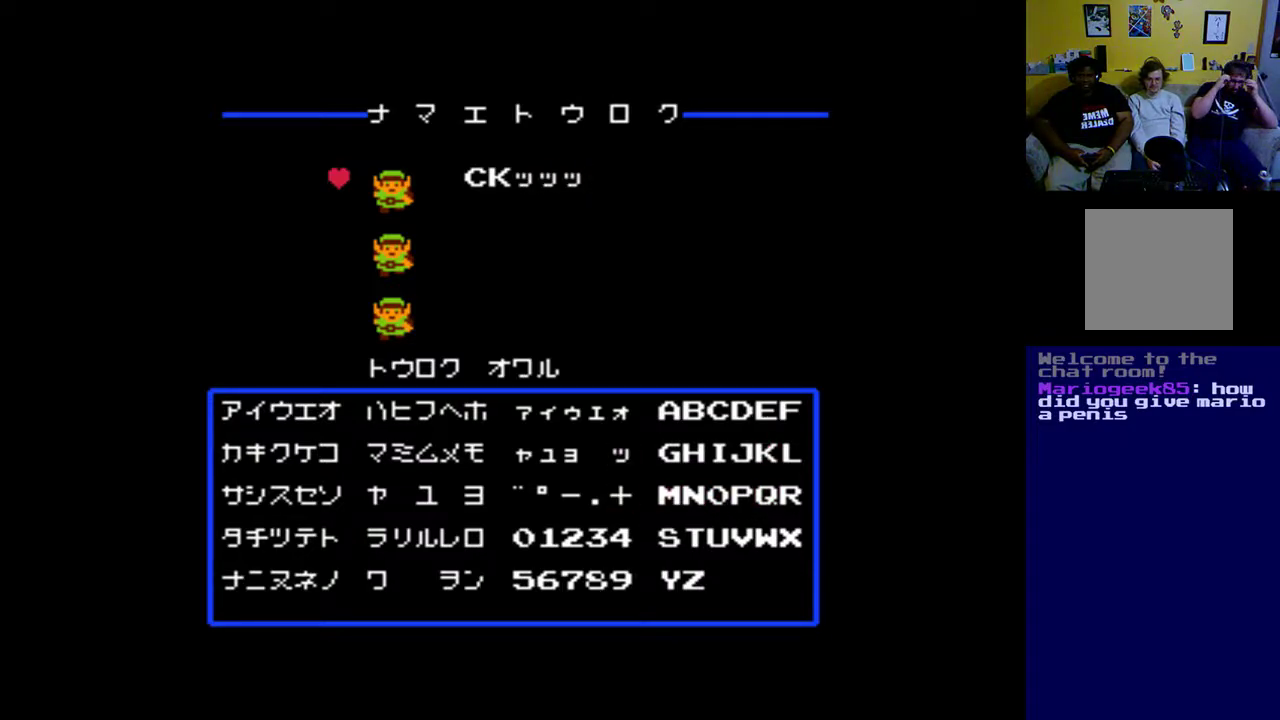
{"dt_ms": 500, "buttons": [], "left_stick": "center", "right_stick": "center", "events": [[217, "B", "down"], [317, "B", "up"]]}
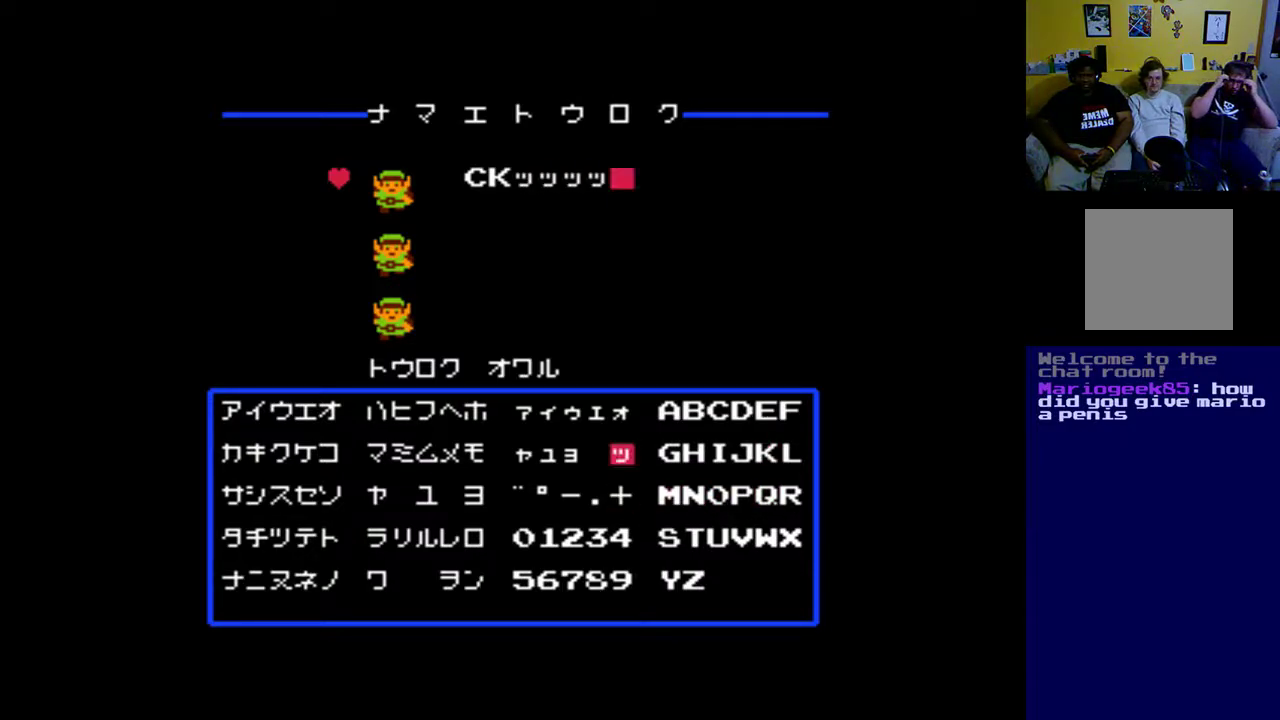
{"dt_ms": 500, "buttons": ["DPAD_RIGHT"], "left_stick": "center", "right_stick": "center", "events": [[50, "DPAD_RIGHT", "down"], [183, "DPAD_RIGHT", "up"], [250, "DPAD_RIGHT", "down"], [383, "DPAD_RIGHT", "up"], [450, "DPAD_RIGHT", "down"]]}
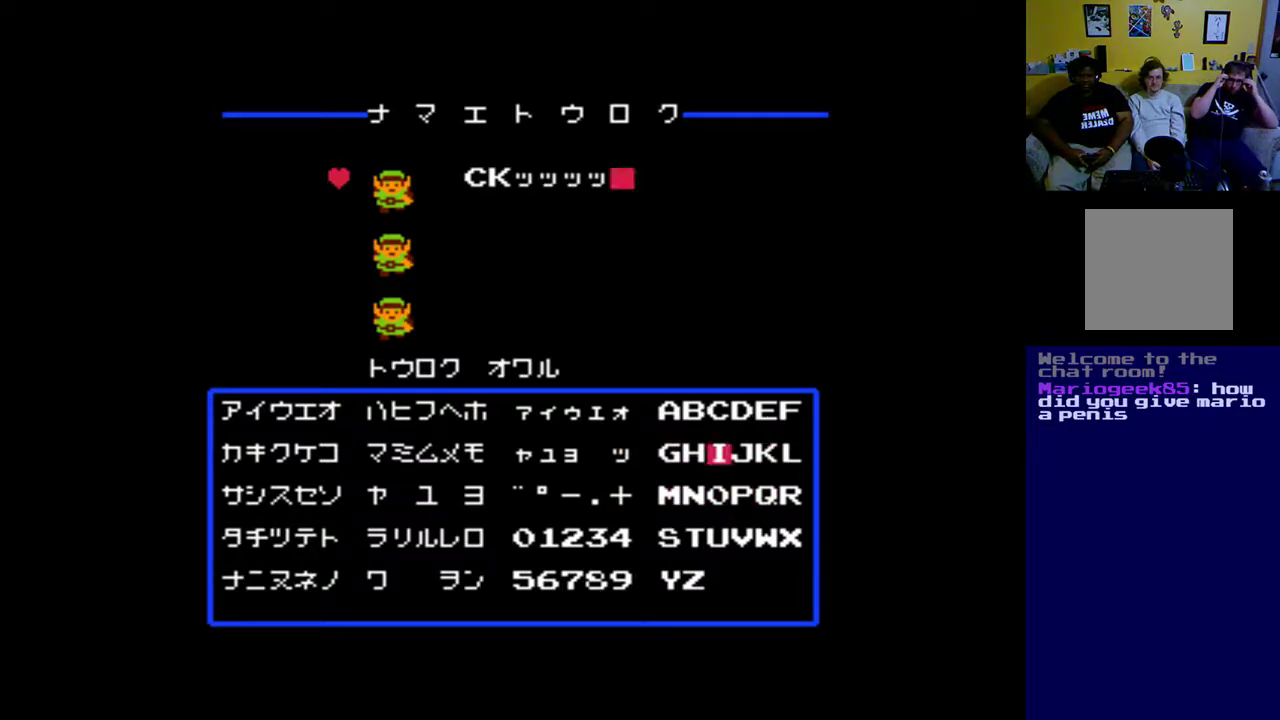
{"dt_ms": 500, "buttons": ["DPAD_RIGHT"], "left_stick": "center", "right_stick": "center", "events": [[50, "DPAD_RIGHT", "up"], [150, "DPAD_RIGHT", "down"], [183, "DPAD_RIGHT", "up"], [483, "DPAD_RIGHT", "down"]]}
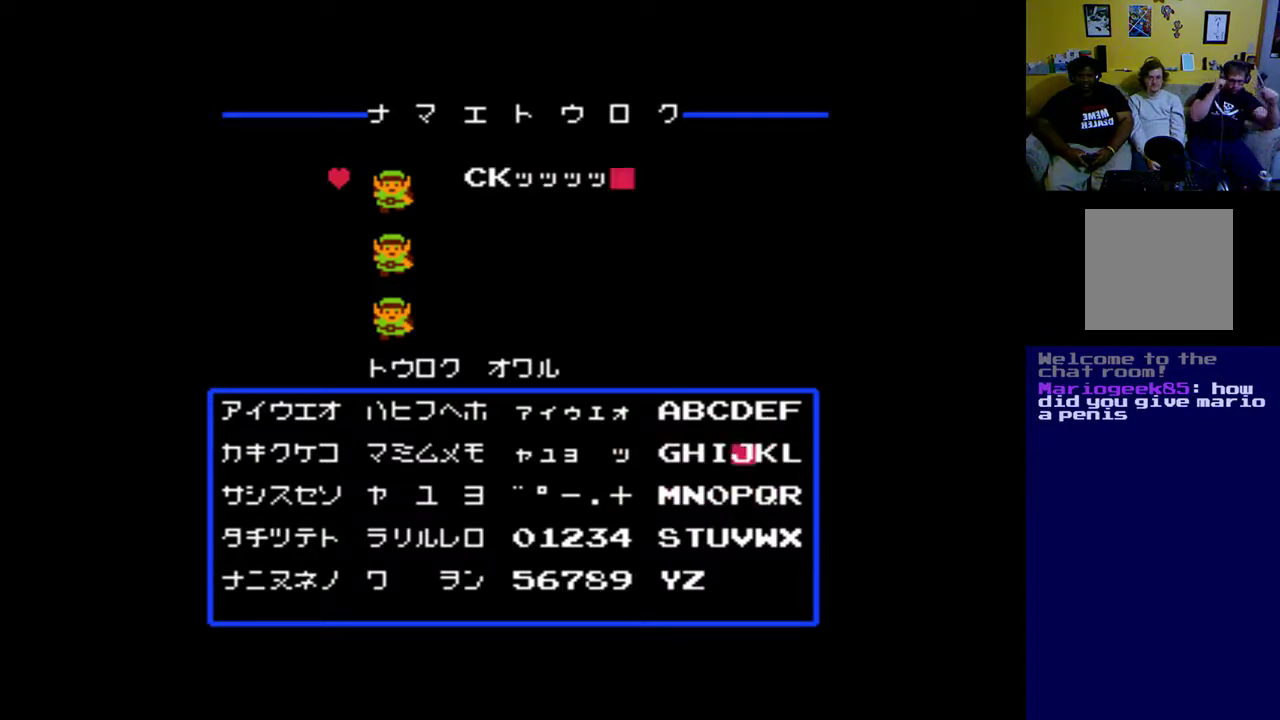
{"dt_ms": 500, "buttons": ["DPAD_RIGHT"], "left_stick": "center", "right_stick": "center", "events": [[150, "DPAD_RIGHT", "up"], [417, "DPAD_RIGHT", "down"]]}
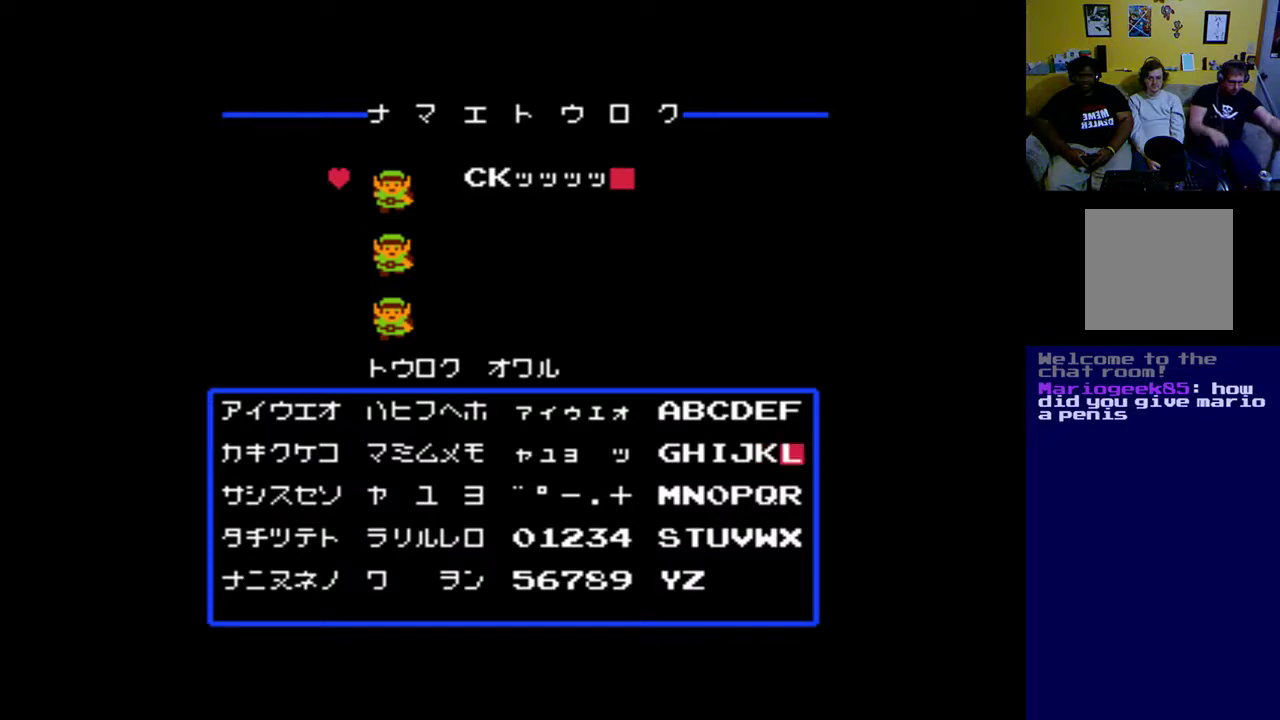
{"dt_ms": 500, "buttons": ["B"], "left_stick": "center", "right_stick": "center", "events": [[50, "DPAD_RIGHT", "up"], [217, "DPAD_UP", "down"], [317, "DPAD_UP", "up"], [350, "B", "down"]]}
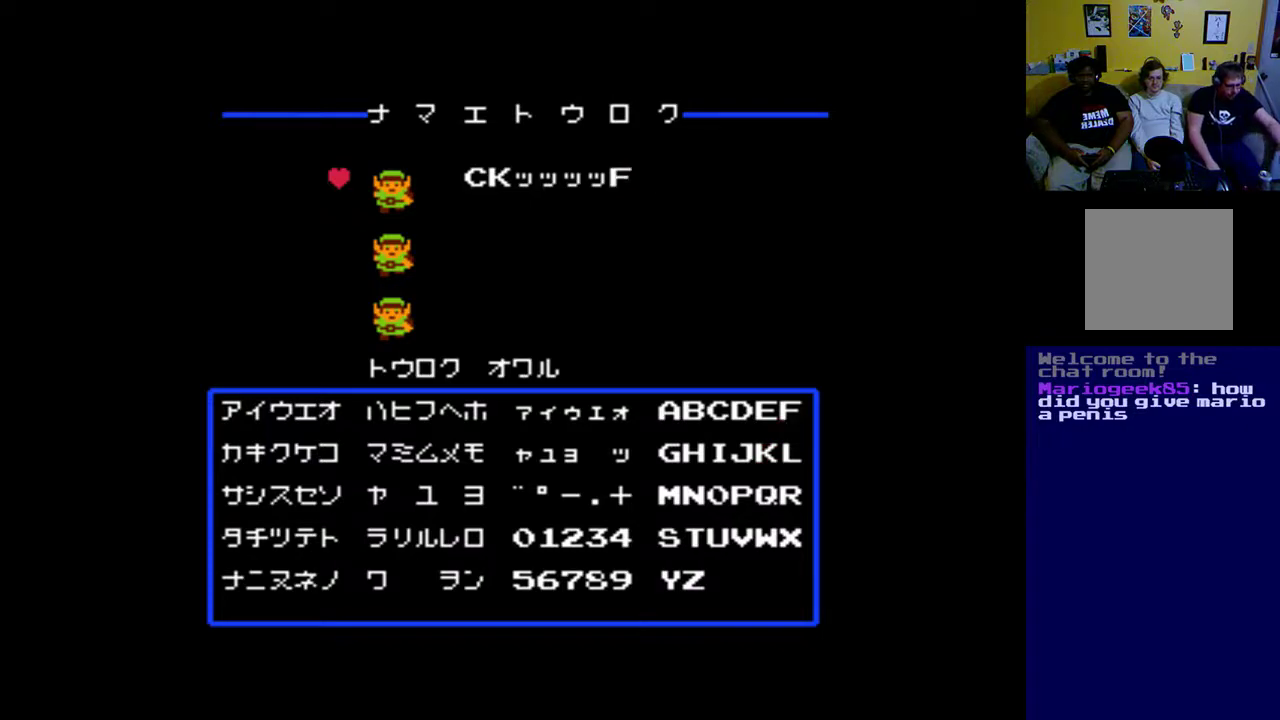
{"dt_ms": 500, "buttons": ["DPAD_DOWN"], "left_stick": "center", "right_stick": "center", "events": [[17, "B", "up"], [183, "DPAD_DOWN", "down"], [317, "DPAD_DOWN", "up"], [450, "DPAD_DOWN", "down"]]}
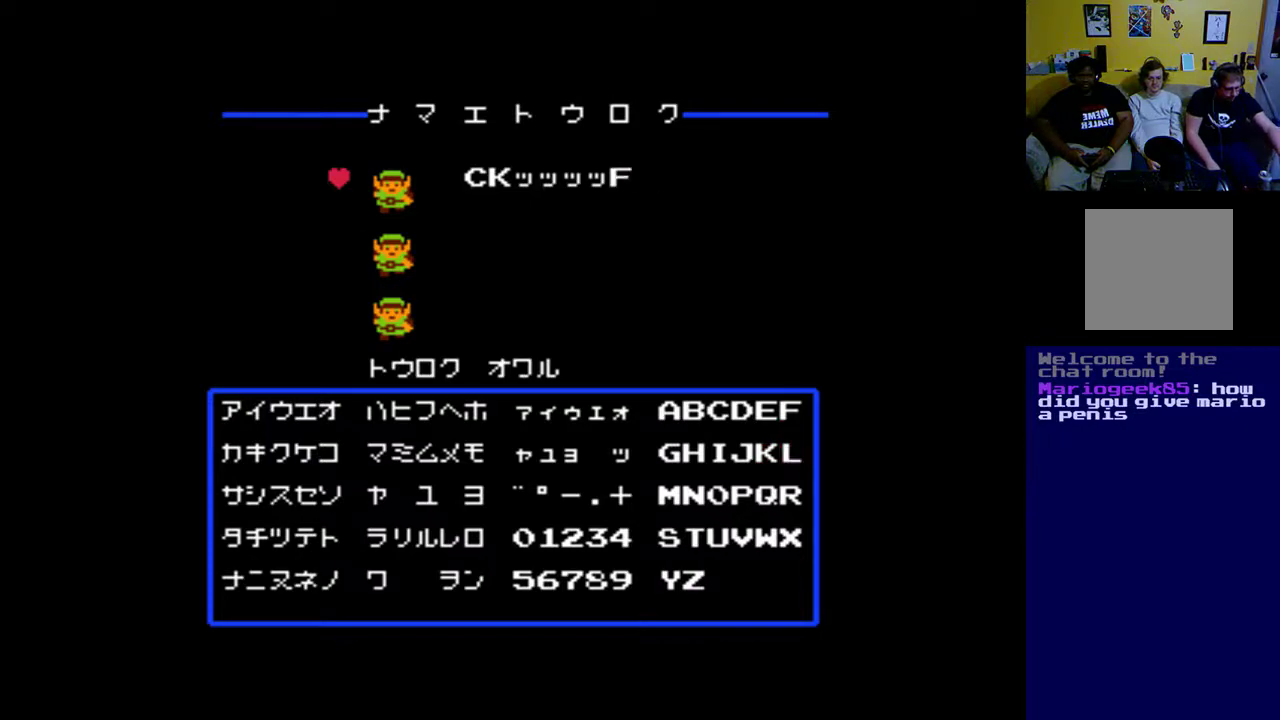
{"dt_ms": 500, "buttons": [], "left_stick": "center", "right_stick": "center", "events": [[17, "DPAD_DOWN", "up"], [250, "DPAD_LEFT", "down"], [317, "DPAD_LEFT", "up"]]}
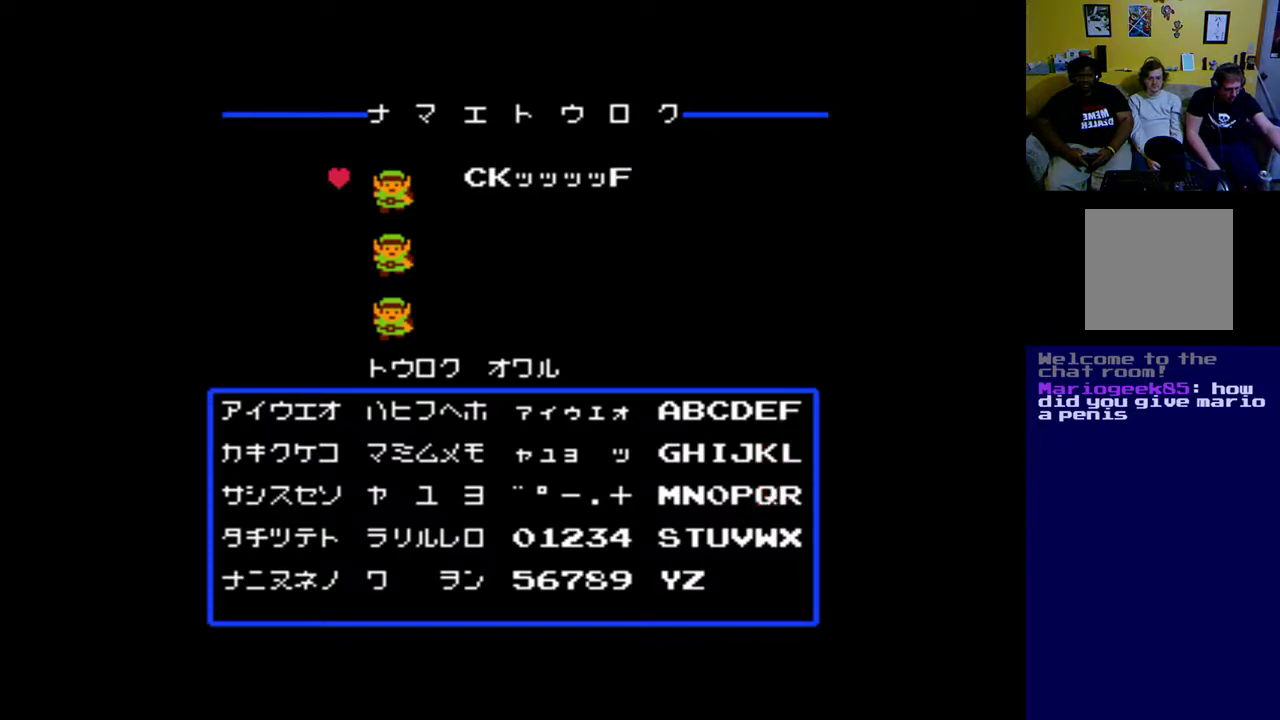
{"dt_ms": 500, "buttons": [], "left_stick": "center", "right_stick": "center", "events": [[183, "DPAD_LEFT", "down"], [317, "DPAD_LEFT", "up"]]}
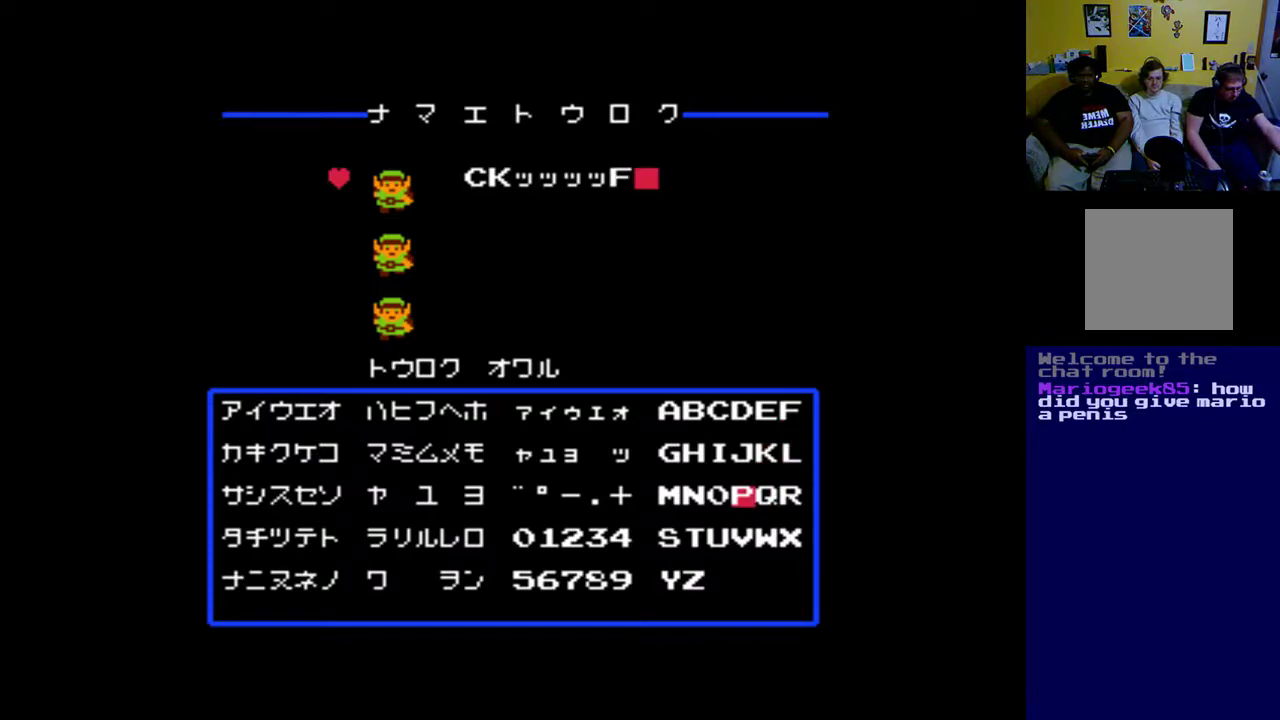
{"dt_ms": 500, "buttons": [], "left_stick": "center", "right_stick": "center", "events": [[83, "DPAD_LEFT", "down"], [183, "DPAD_LEFT", "up"]]}
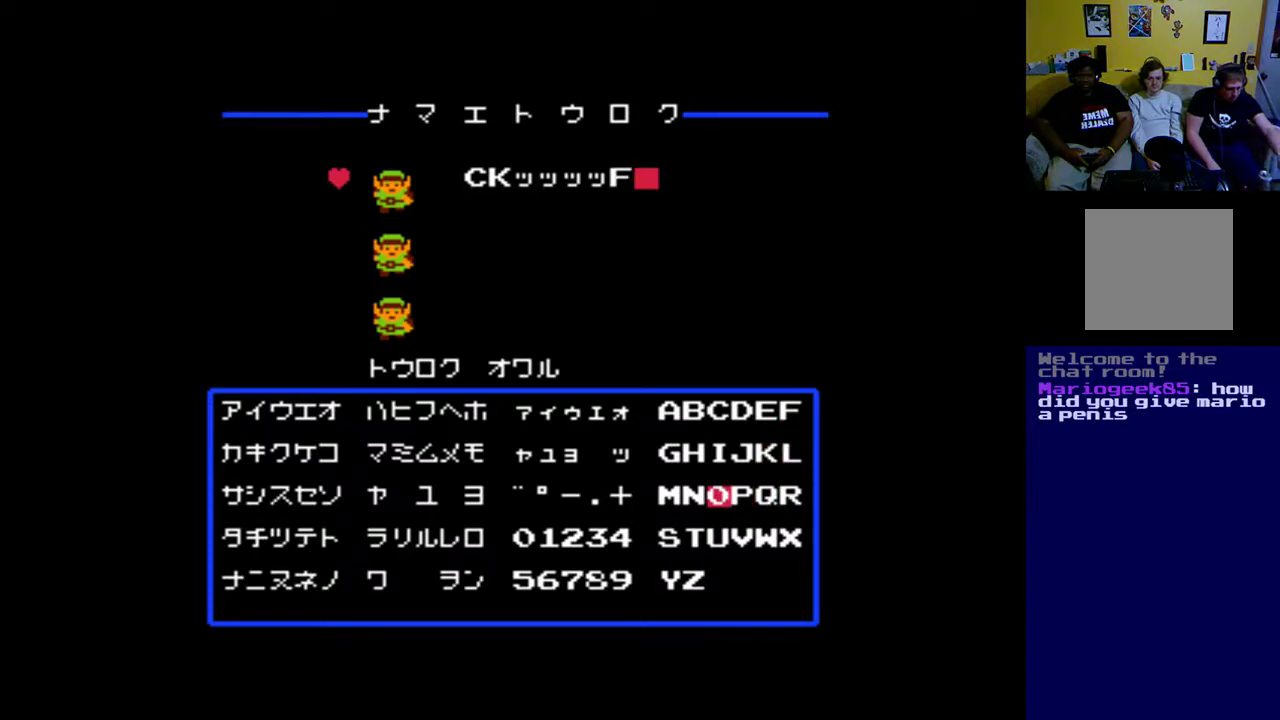
{"dt_ms": 500, "buttons": [], "left_stick": "center", "right_stick": "center", "events": [[150, "DPAD_DOWN", "down"], [283, "DPAD_DOWN", "up"], [383, "B", "down"], [483, "B", "up"]]}
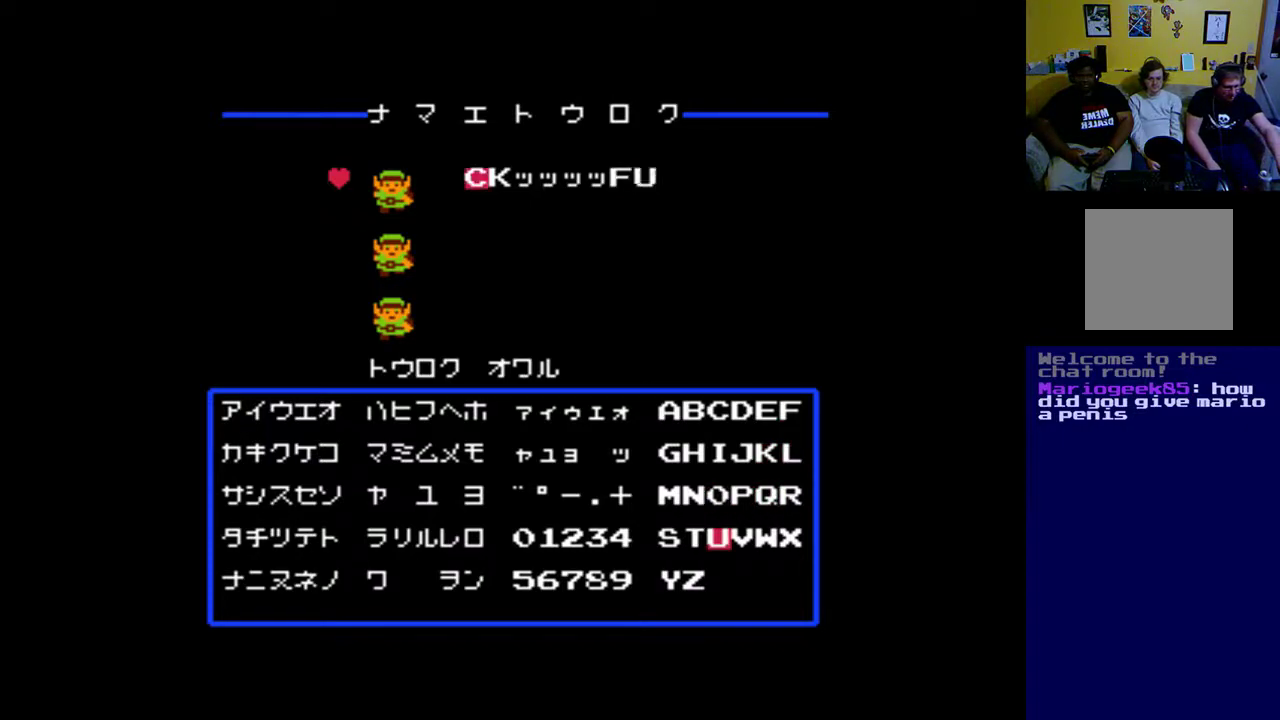
{"dt_ms": 500, "buttons": [], "left_stick": "center", "right_stick": "center", "events": []}
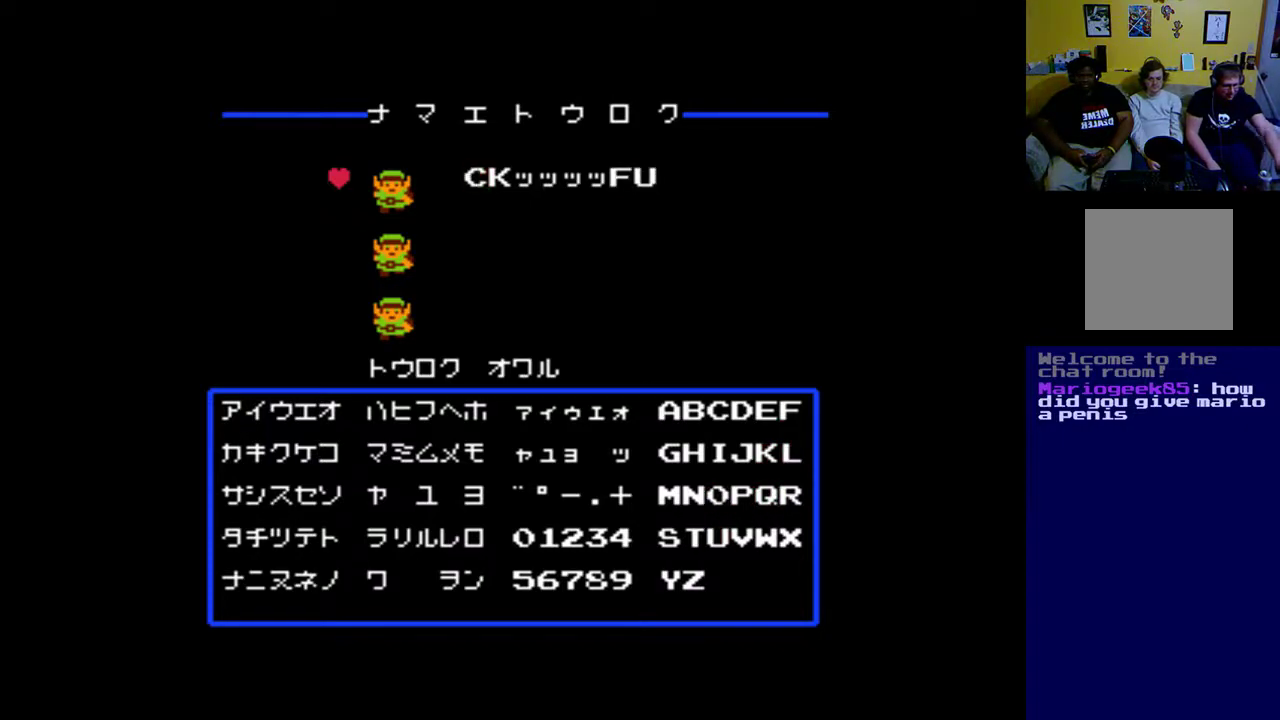
{"dt_ms": 500, "buttons": [], "left_stick": "center", "right_stick": "center", "events": []}
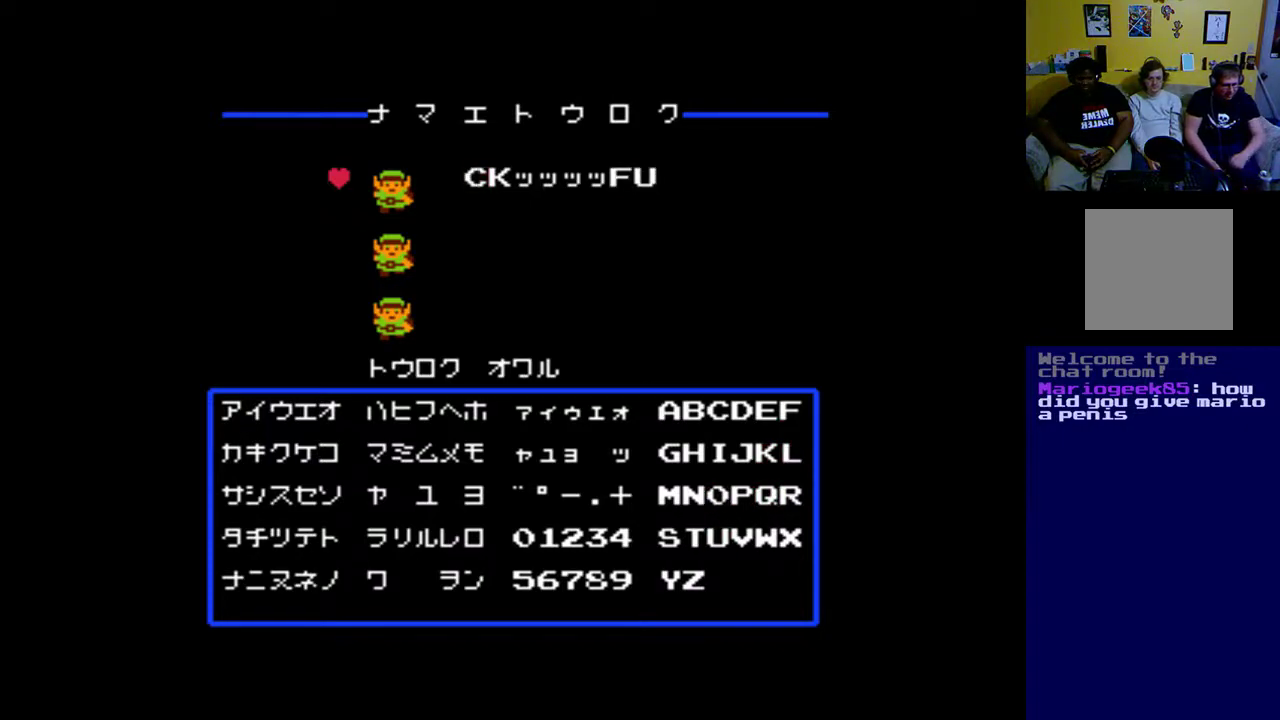
{"dt_ms": 500, "buttons": [], "left_stick": "center", "right_stick": "center", "events": []}
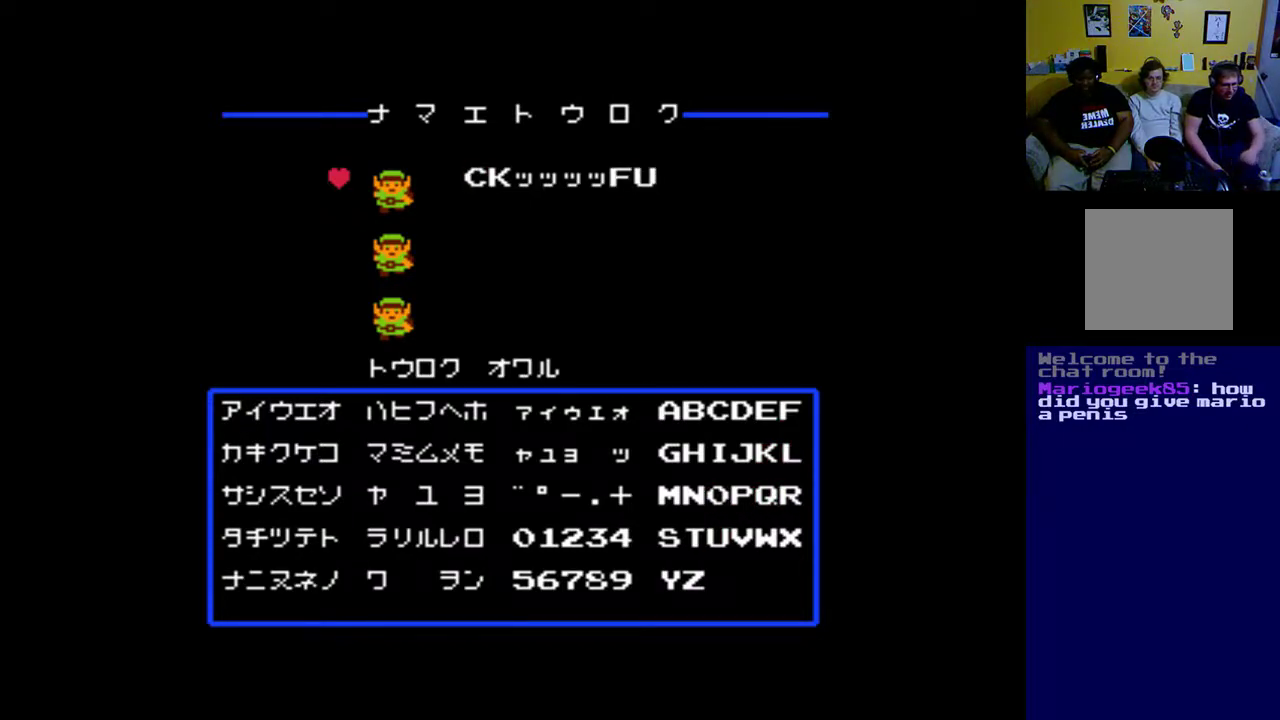
{"dt_ms": 500, "buttons": [], "left_stick": "center", "right_stick": "center", "events": []}
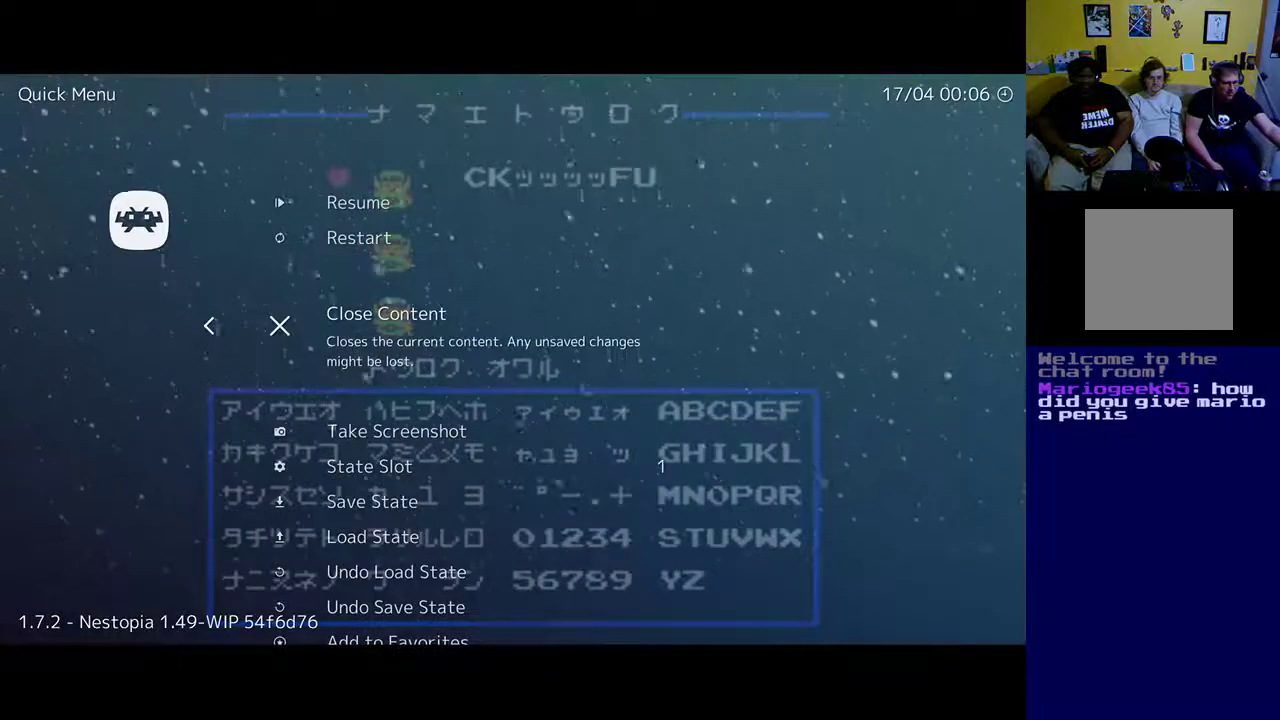
{"dt_ms": 500, "buttons": [], "left_stick": "center", "right_stick": "center", "events": []}
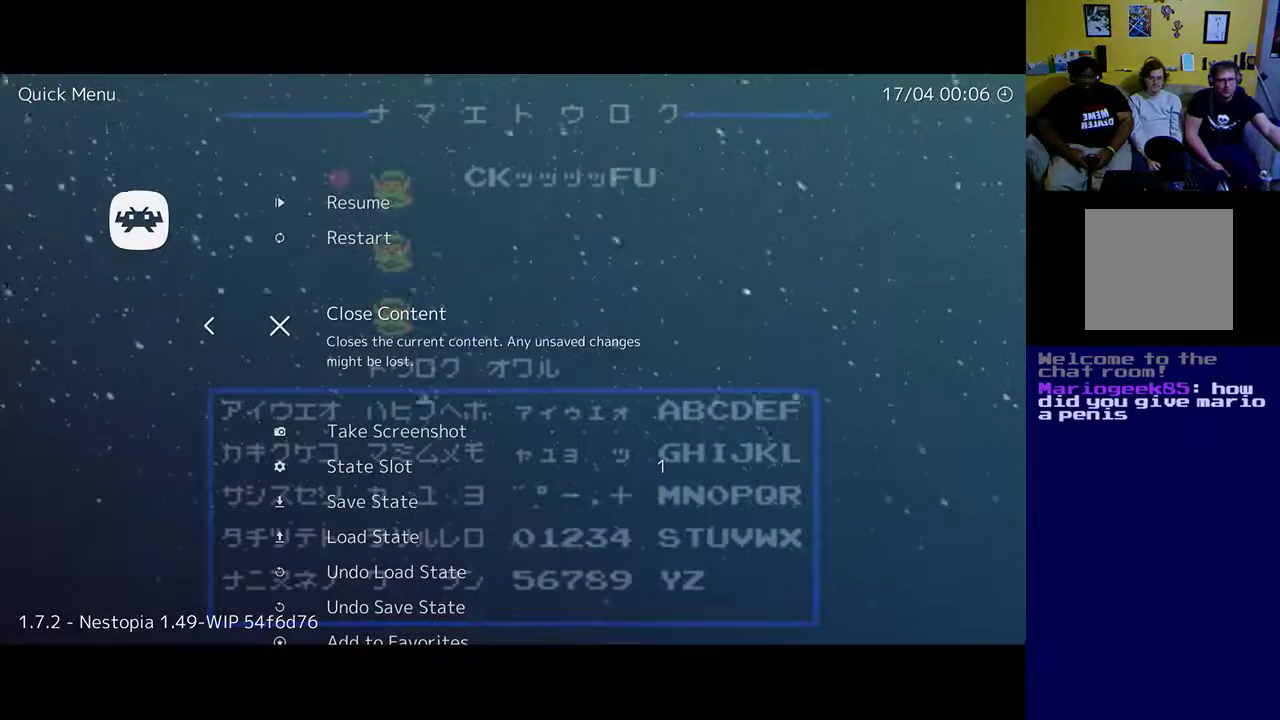
{"dt_ms": 500, "buttons": [], "left_stick": "center", "right_stick": "center", "events": []}
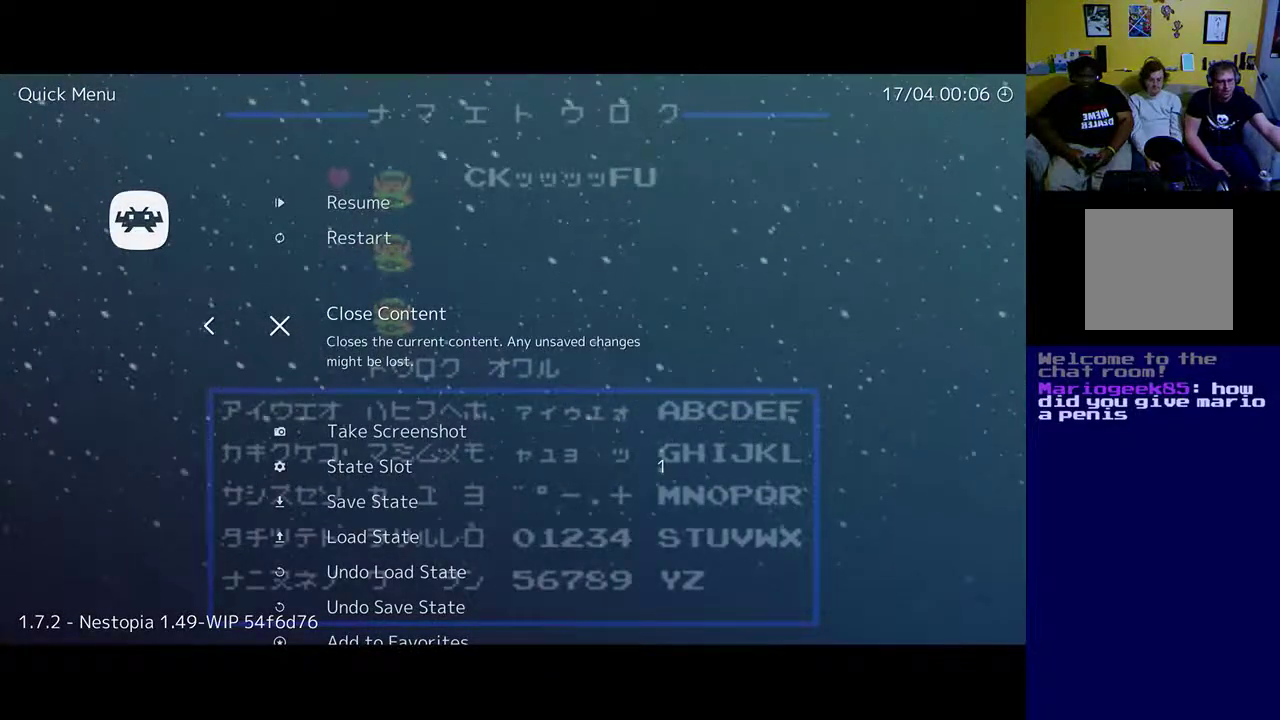
{"dt_ms": 500, "buttons": [], "left_stick": "center", "right_stick": "center", "events": [[283, "B", "down"], [450, "B", "up"]]}
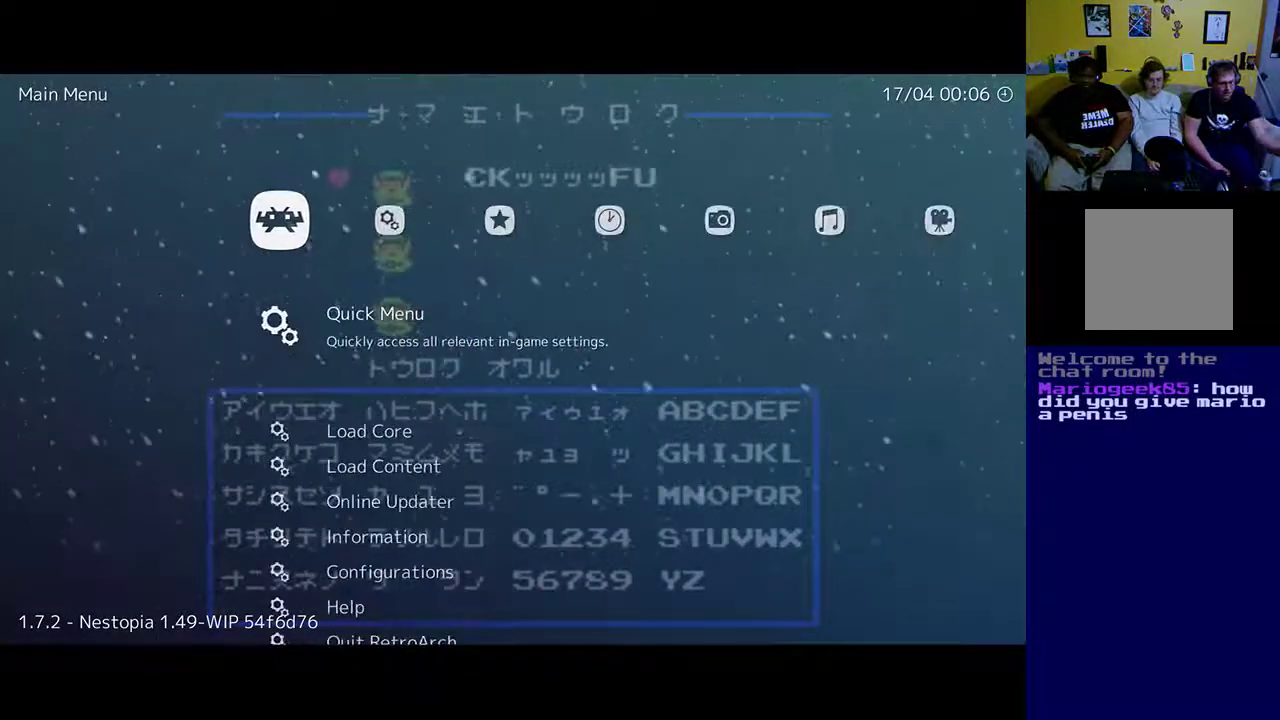
{"dt_ms": 500, "buttons": [], "left_stick": "center", "right_stick": "center", "events": []}
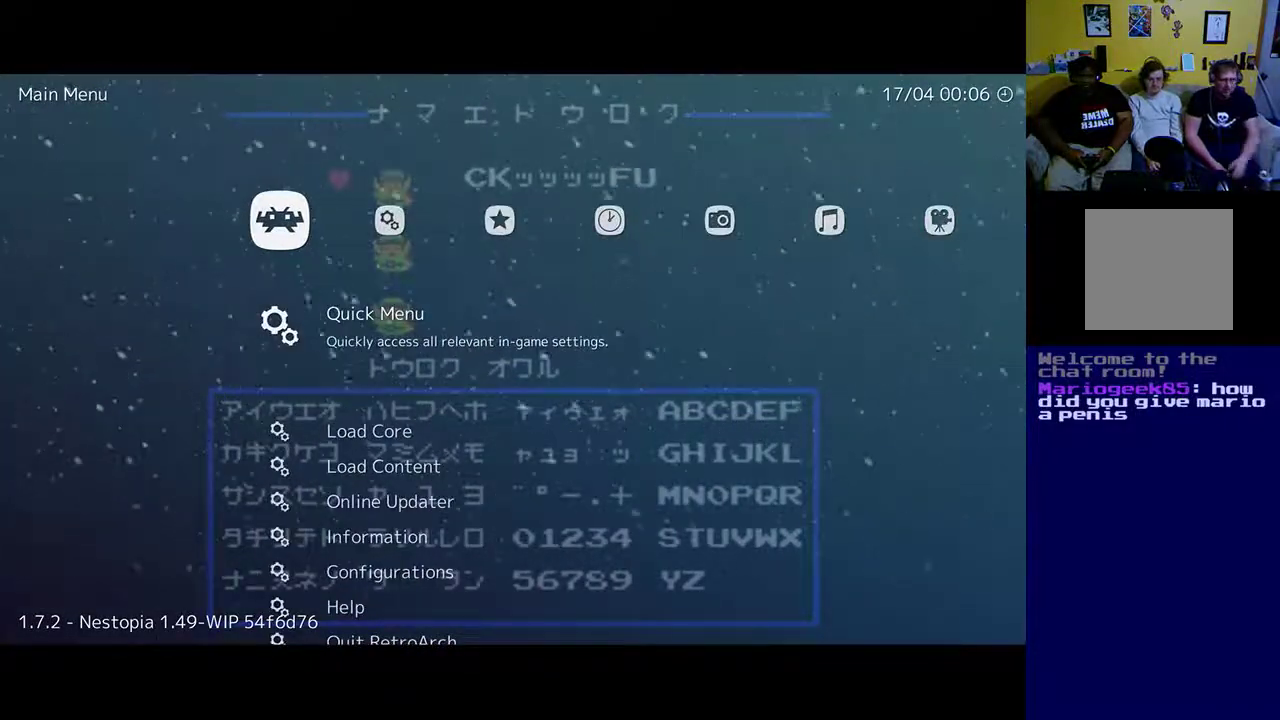
{"dt_ms": 500, "buttons": ["DPAD_DOWN"], "left_stick": "center", "right_stick": "center", "events": [[83, "DPAD_DOWN", "down"], [183, "DPAD_DOWN", "up"], [450, "DPAD_DOWN", "down"]]}
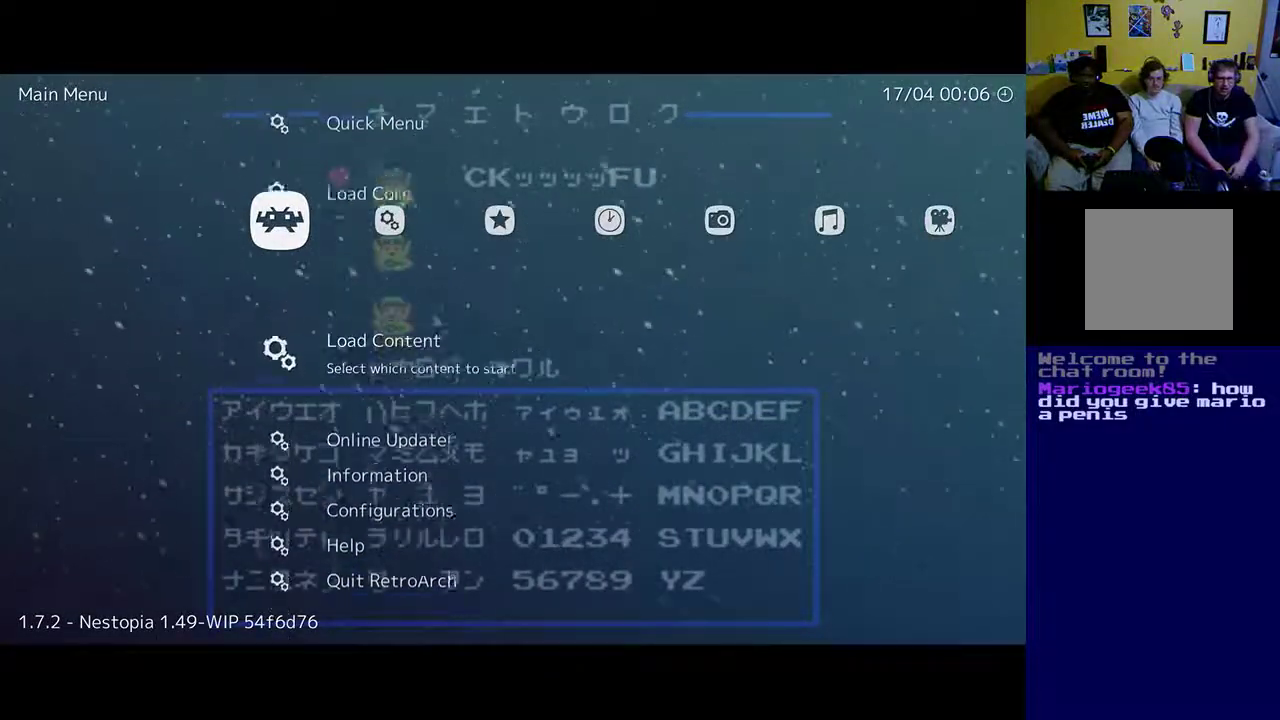
{"dt_ms": 500, "buttons": [], "left_stick": "center", "right_stick": "center", "events": [[17, "DPAD_DOWN", "up"]]}
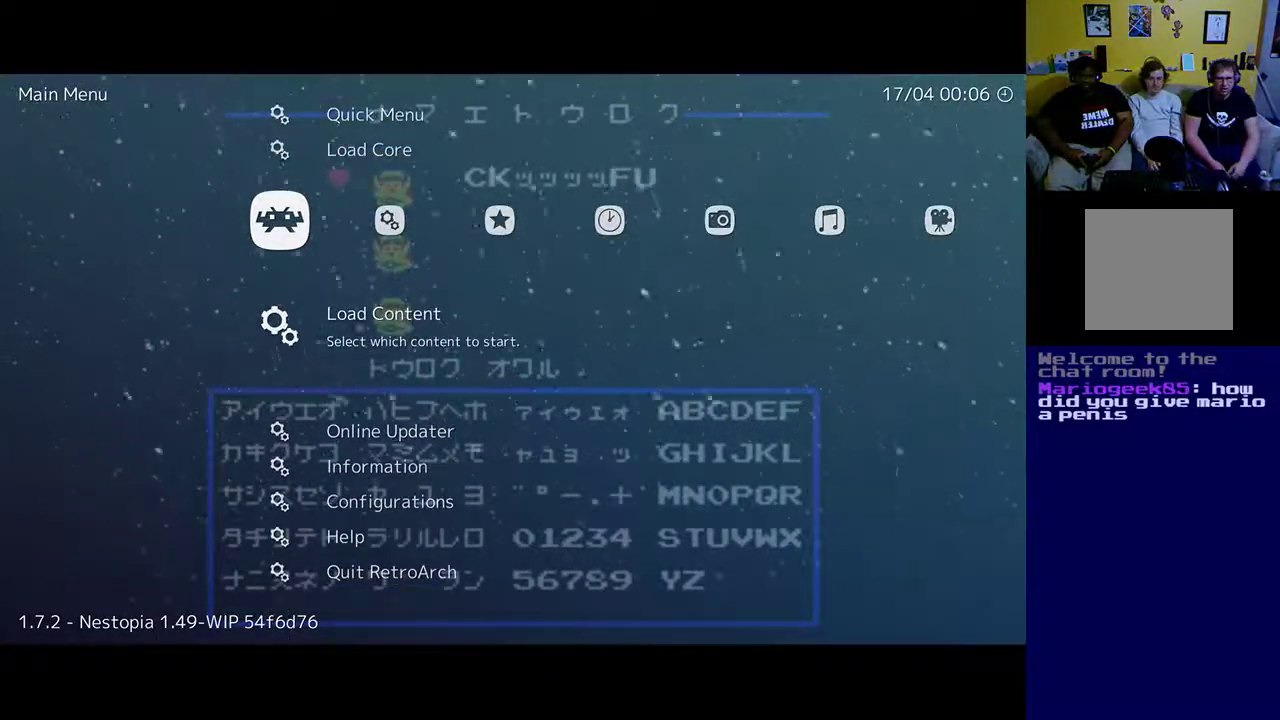
{"dt_ms": 1000, "buttons": [], "left_stick": "center", "right_stick": "center"}
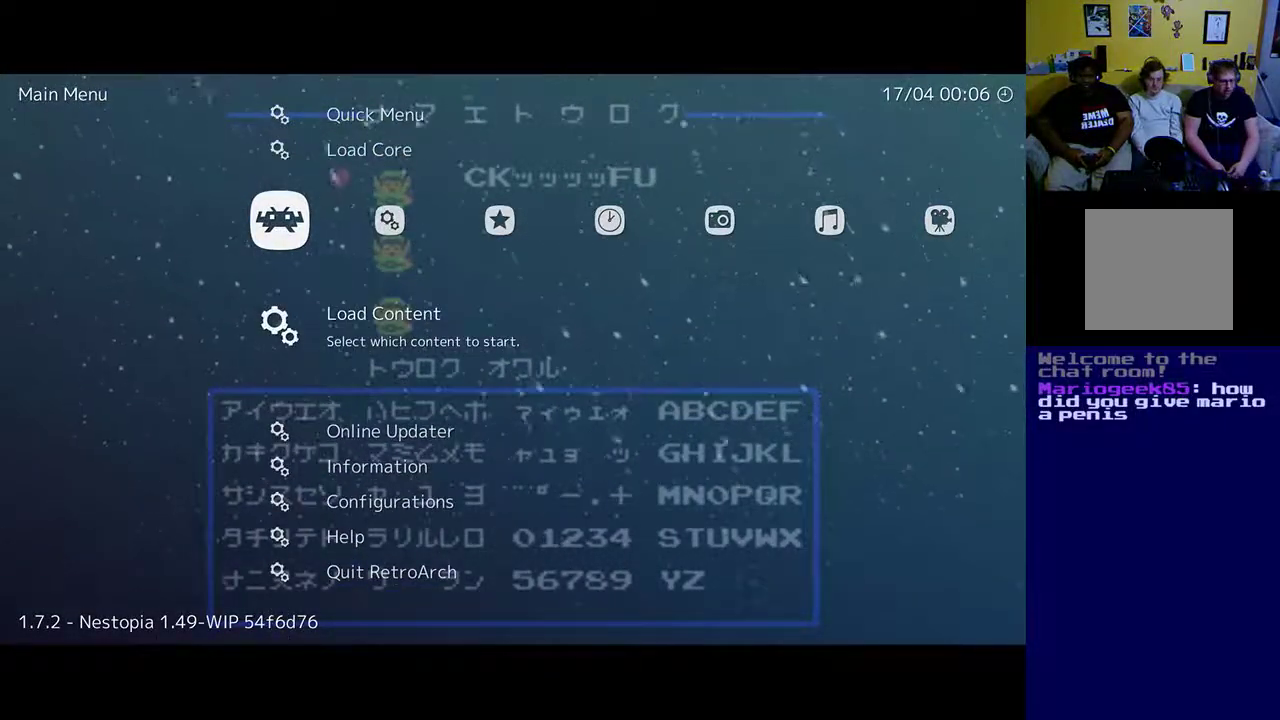
{"dt_ms": 500, "buttons": [], "left_stick": "center", "right_stick": "center", "events": []}
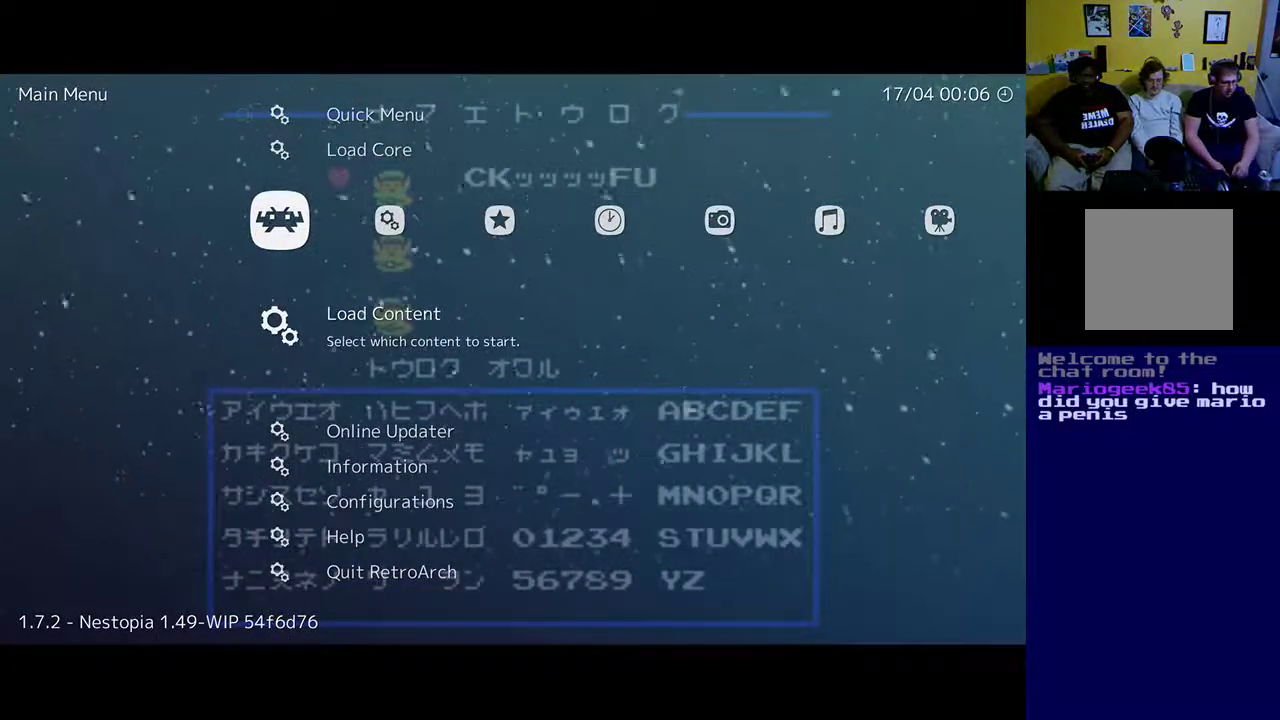
{"dt_ms": 500, "buttons": [], "left_stick": "center", "right_stick": "center", "events": [[117, "A", "down"], [283, "A", "up"]]}
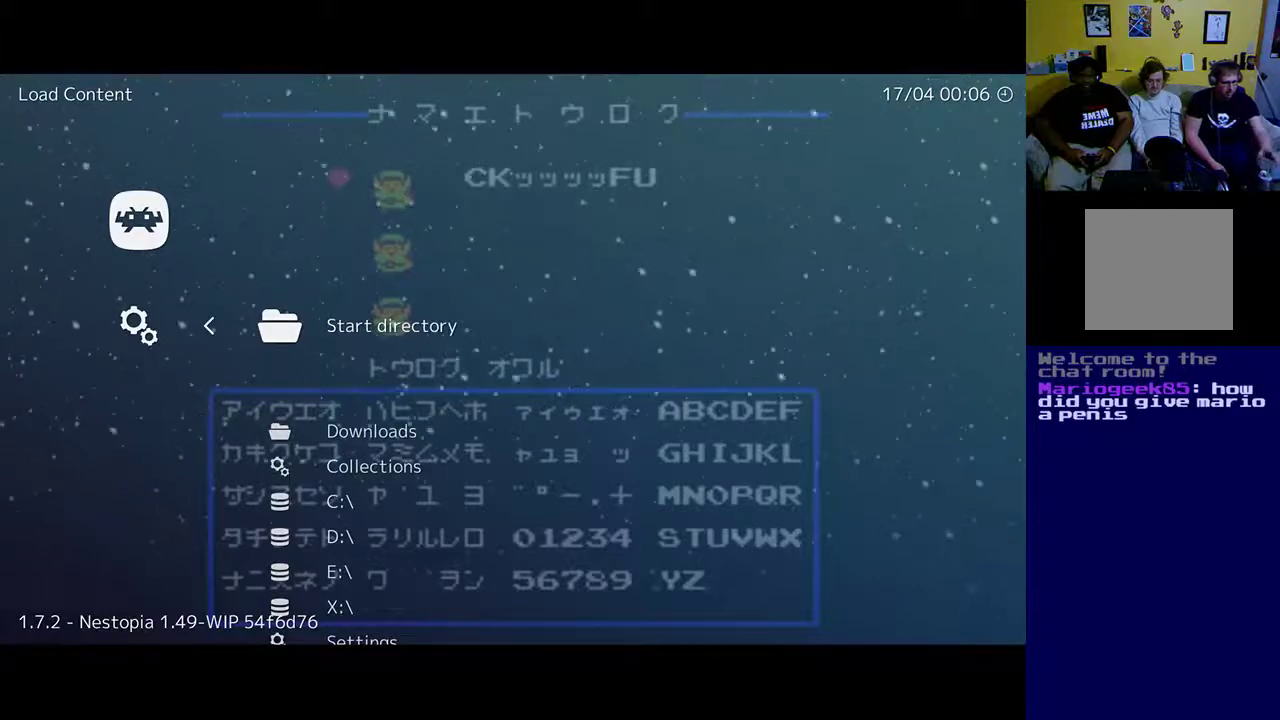
{"dt_ms": 500, "buttons": [], "left_stick": "center", "right_stick": "center", "events": [[383, "DPAD_DOWN", "down"], [483, "DPAD_DOWN", "up"]]}
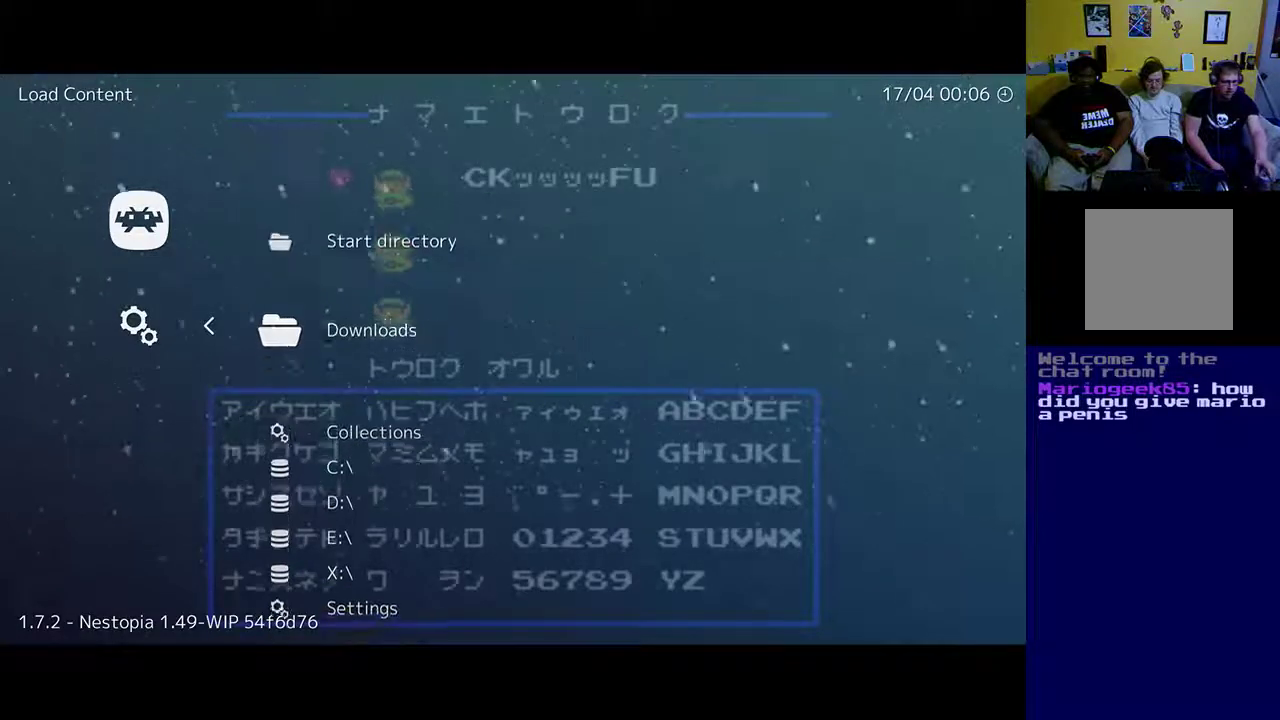
{"dt_ms": 500, "buttons": [], "left_stick": "center", "right_stick": "center", "events": [[283, "DPAD_UP", "down"], [383, "DPAD_UP", "up"]]}
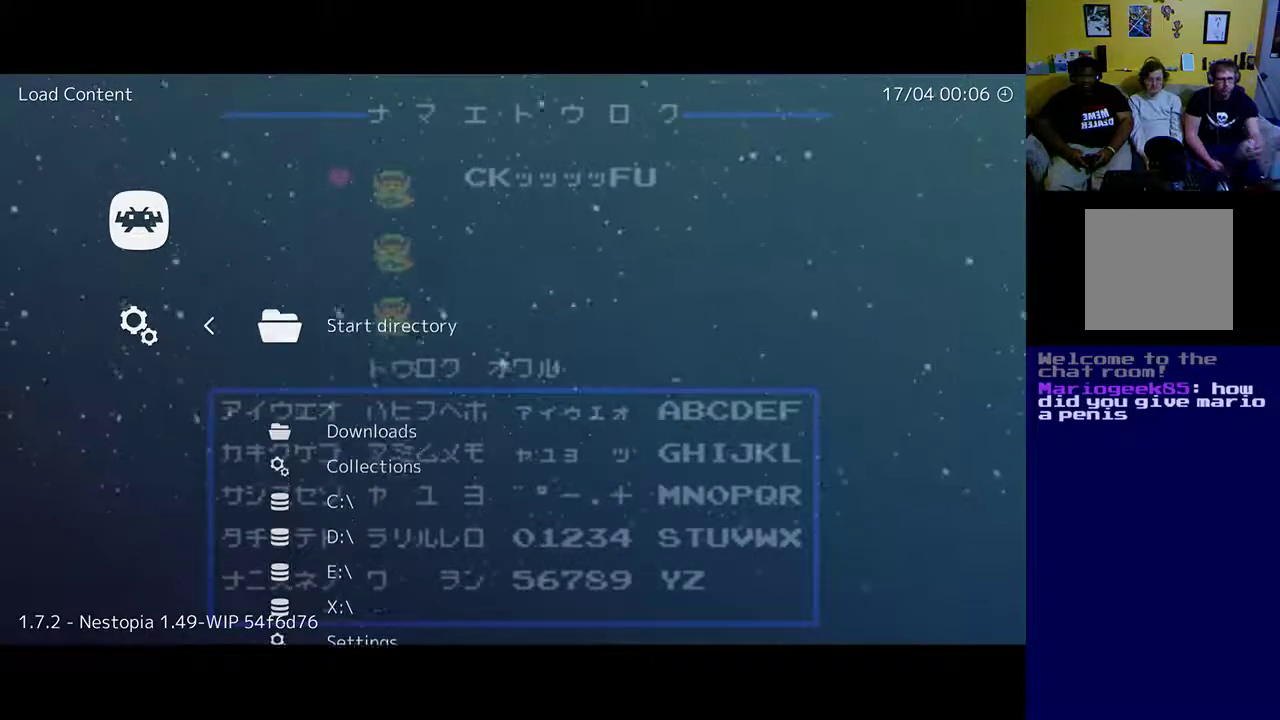
{"dt_ms": 500, "buttons": [], "left_stick": "center", "right_stick": "center", "events": [[17, "A", "down"], [183, "A", "up"]]}
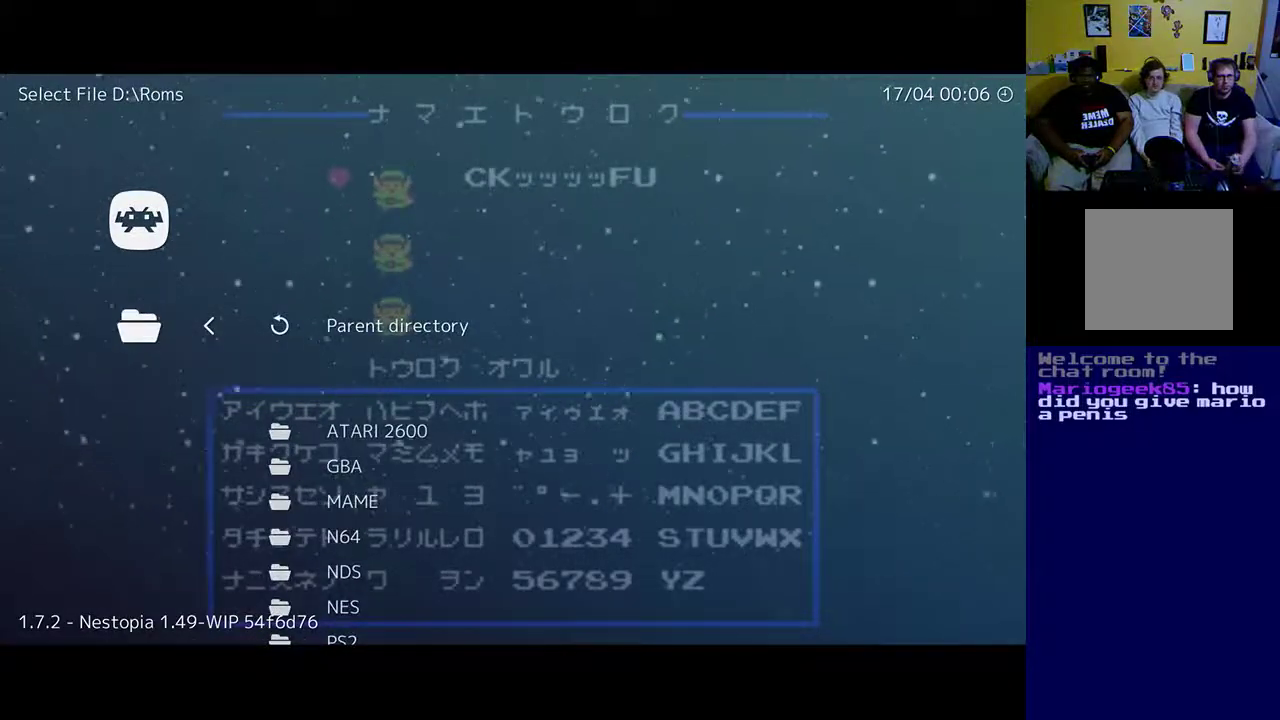
{"dt_ms": 500, "buttons": [], "left_stick": "center", "right_stick": "center", "events": [[117, "DPAD_DOWN", "down"], [217, "DPAD_DOWN", "up"], [317, "DPAD_DOWN", "down"], [417, "DPAD_DOWN", "up"]]}
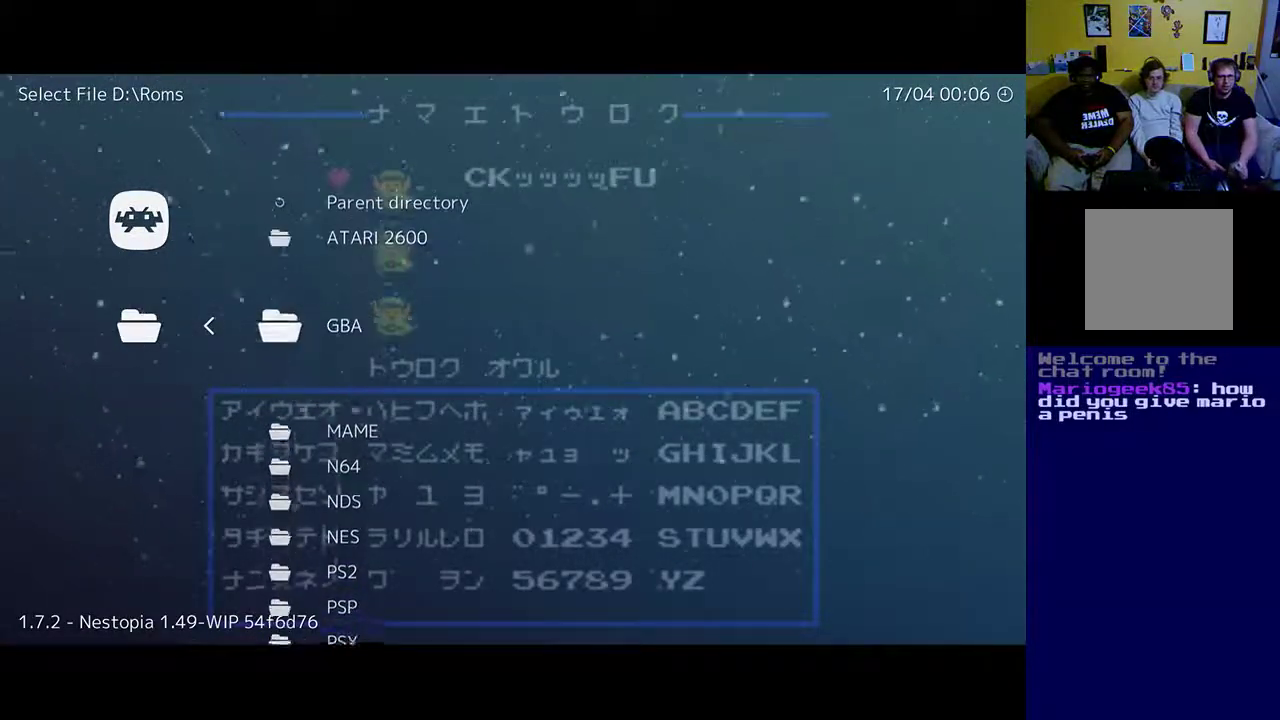
{"dt_ms": 500, "buttons": ["DPAD_DOWN"], "left_stick": "center", "right_stick": "center", "events": [[50, "DPAD_DOWN", "down"], [150, "DPAD_DOWN", "up"], [417, "DPAD_DOWN", "down"]]}